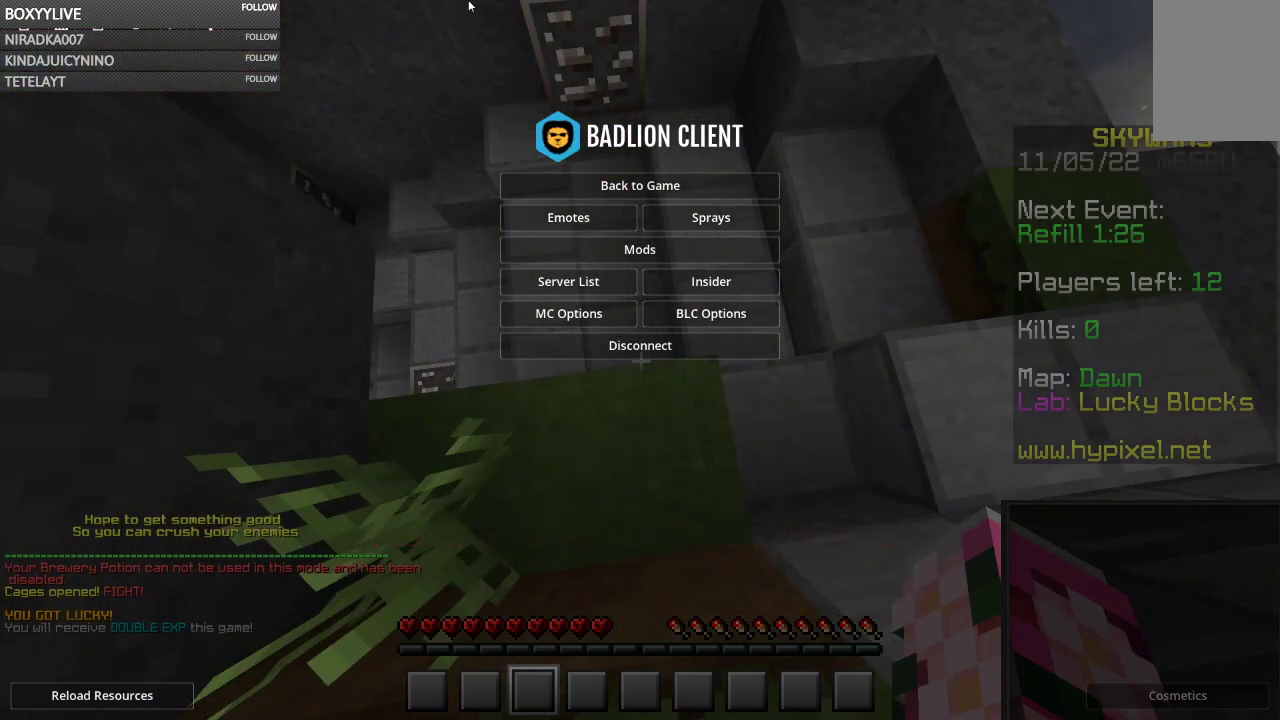
Gameplay with keyboard and mouse; each line is a JSON object with the keys and mouse buttons held at the frame after it. "events" lists presses ("down") and releases ("up") of "a", "d", "s", "space", "w", "mouse_left" and "mouse_right" between this image and that frame as [ms after this image, input, new state], when the widget could be followed in between. "mouse_left", "mouse_right" = the "left", "right" buttons of the "mouse" list. No other keys are recorded. Fast repeated clicks can show as one long hold. Mouse movement is not recorded.
{"keys": ["w"], "mouse": [], "events": [[400, "w", "down"]]}
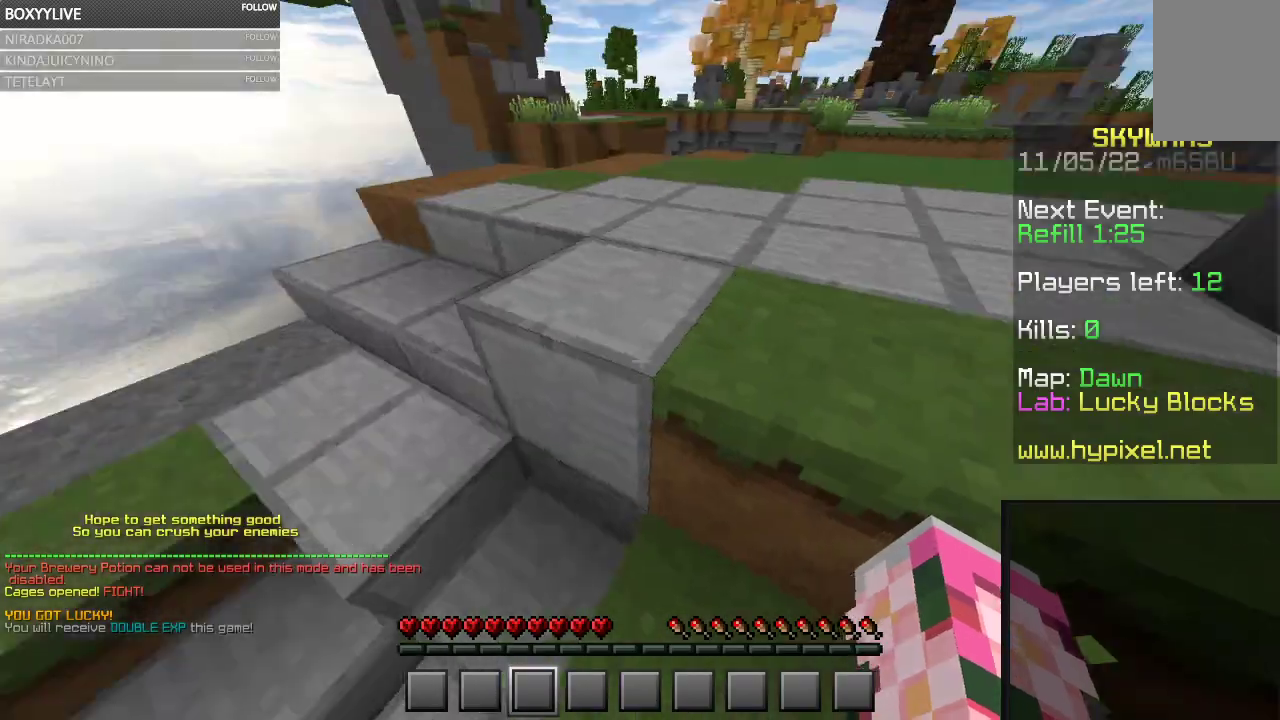
{"keys": ["w"], "mouse": [], "events": [[133, "space", "down"], [400, "space", "up"]]}
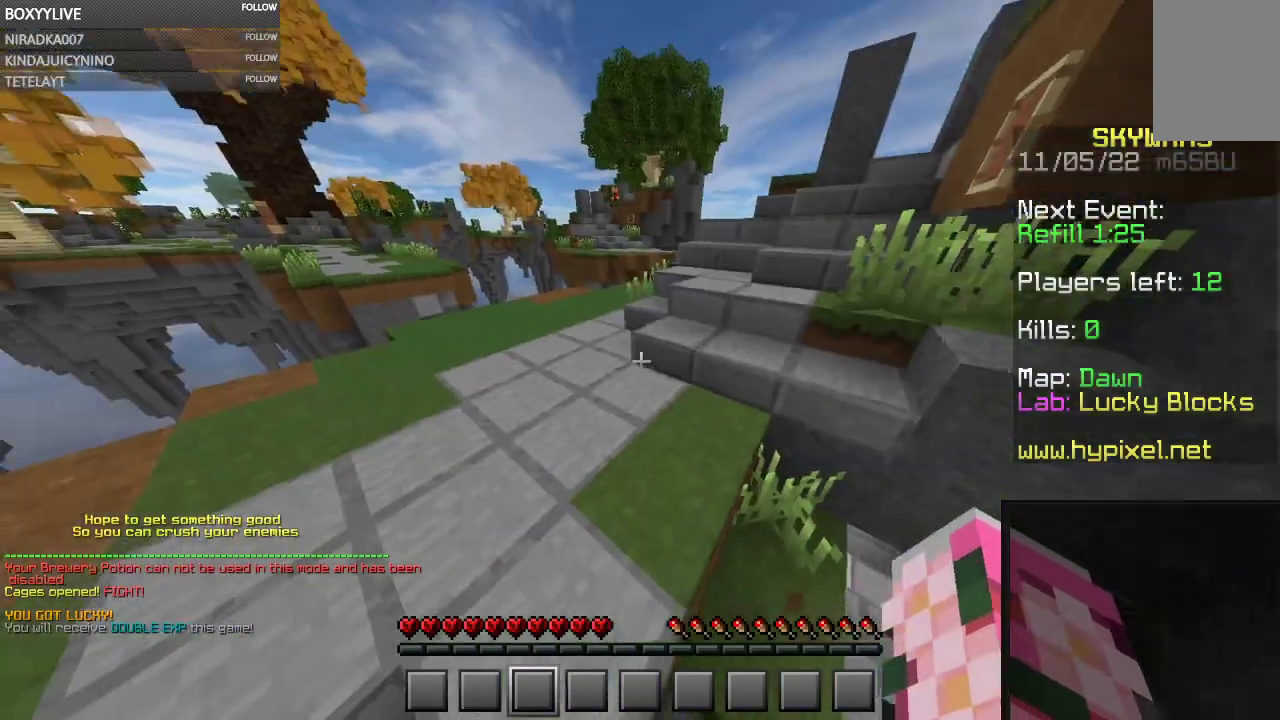
{"keys": ["space", "w"], "mouse": [], "events": [[300, "space", "down"]]}
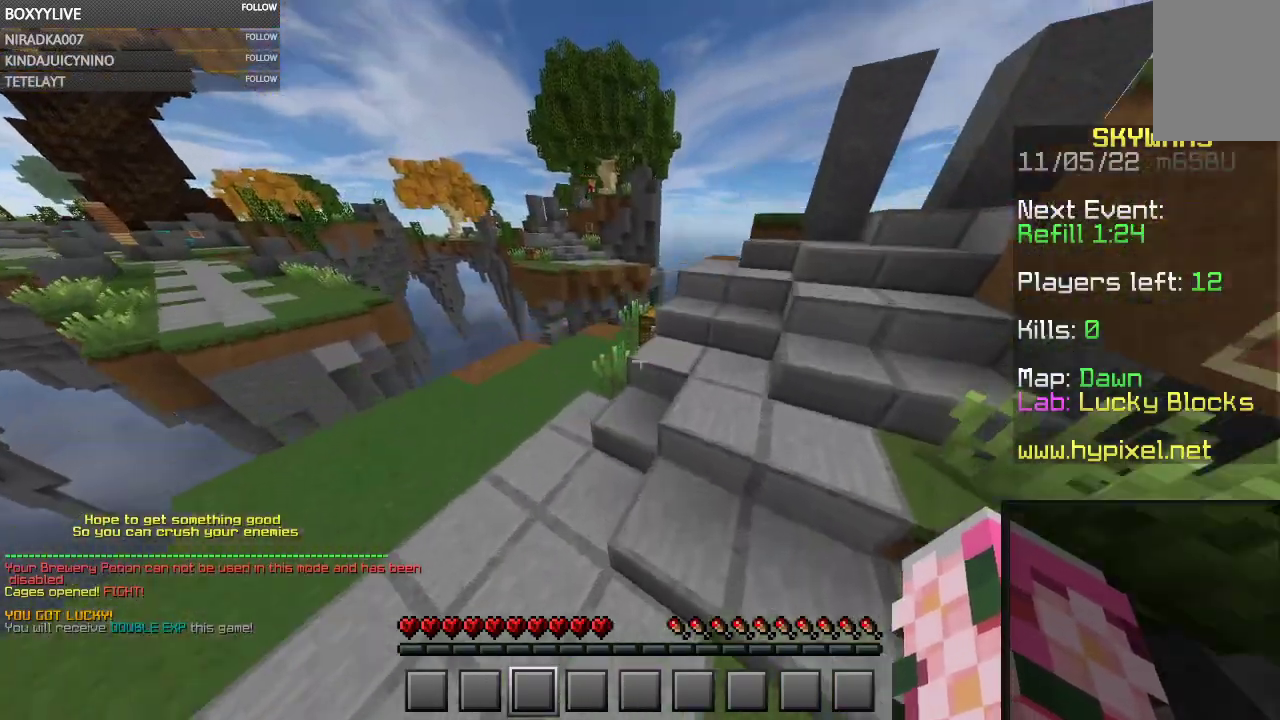
{"keys": ["d", "w"], "mouse": [], "events": [[33, "space", "up"], [300, "mouse_right", "down"], [367, "d", "down"], [500, "mouse_right", "up"]]}
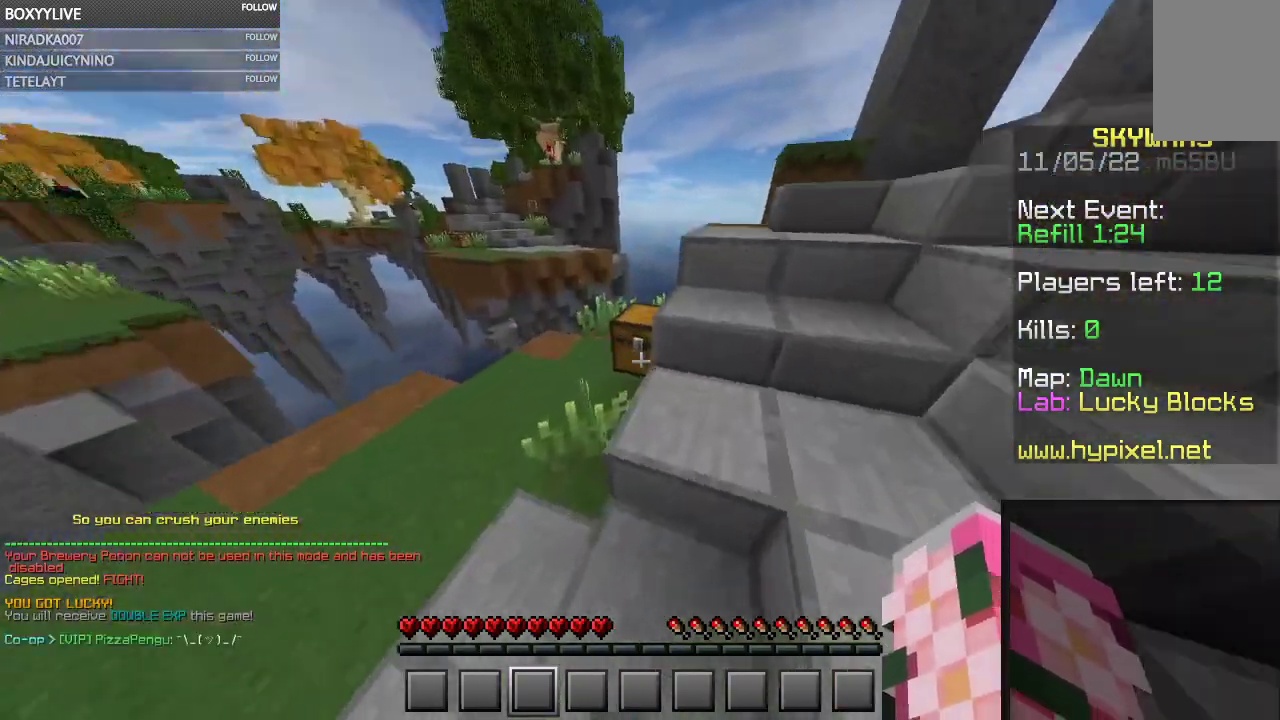
{"keys": [], "mouse": [], "events": [[167, "d", "up"], [167, "w", "up"], [300, "mouse_right", "down"], [367, "w", "down"], [467, "mouse_right", "up"], [500, "w", "up"]]}
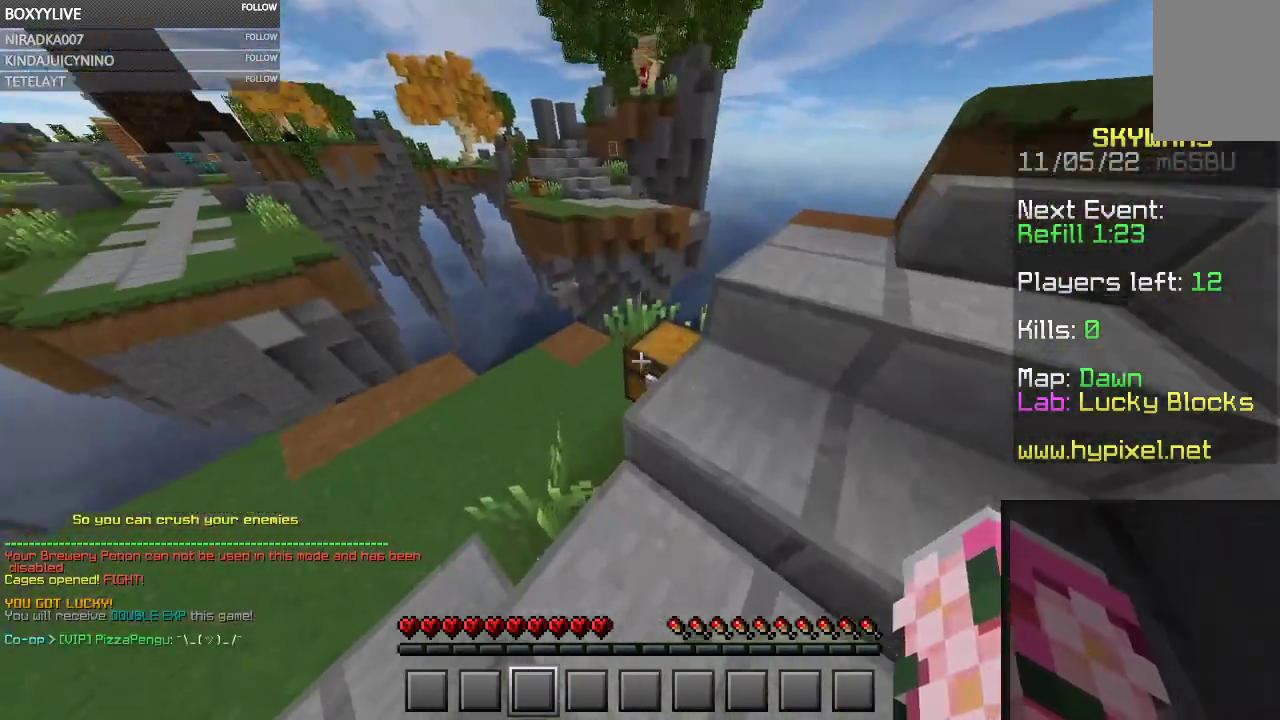
{"keys": [], "mouse": [], "events": [[100, "mouse_right", "down"], [267, "mouse_right", "up"]]}
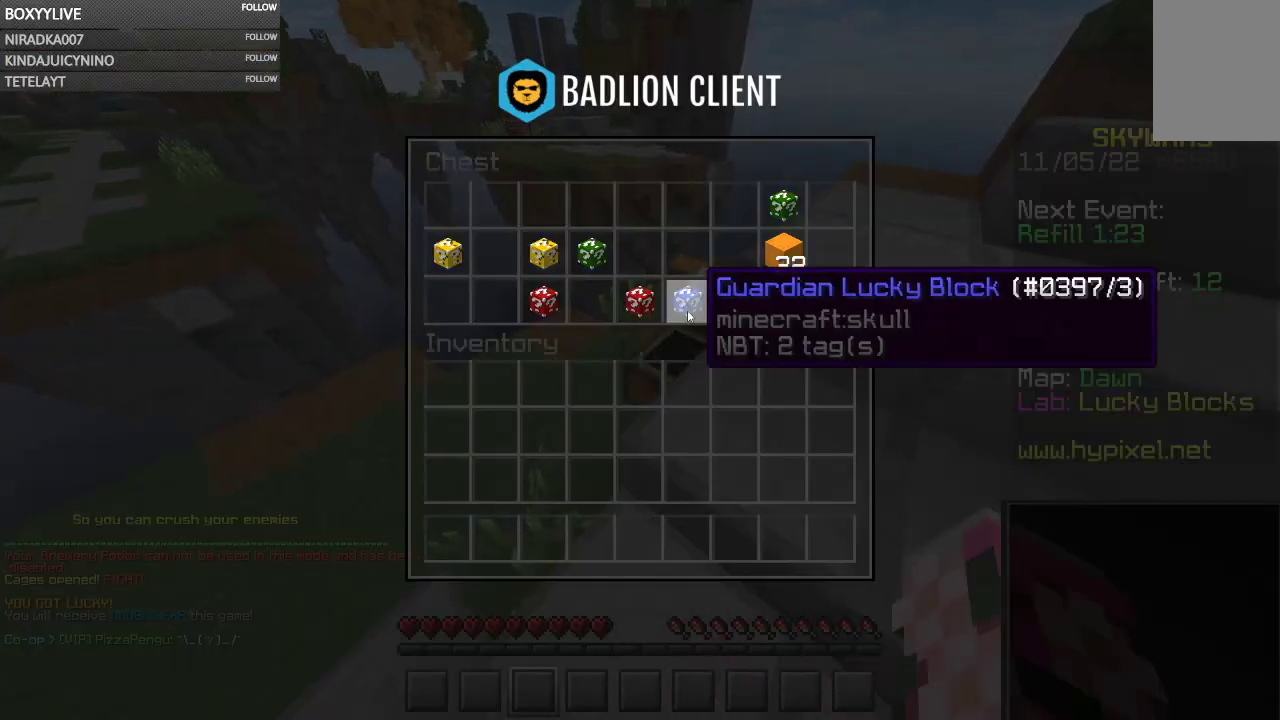
{"keys": [], "mouse": [], "events": []}
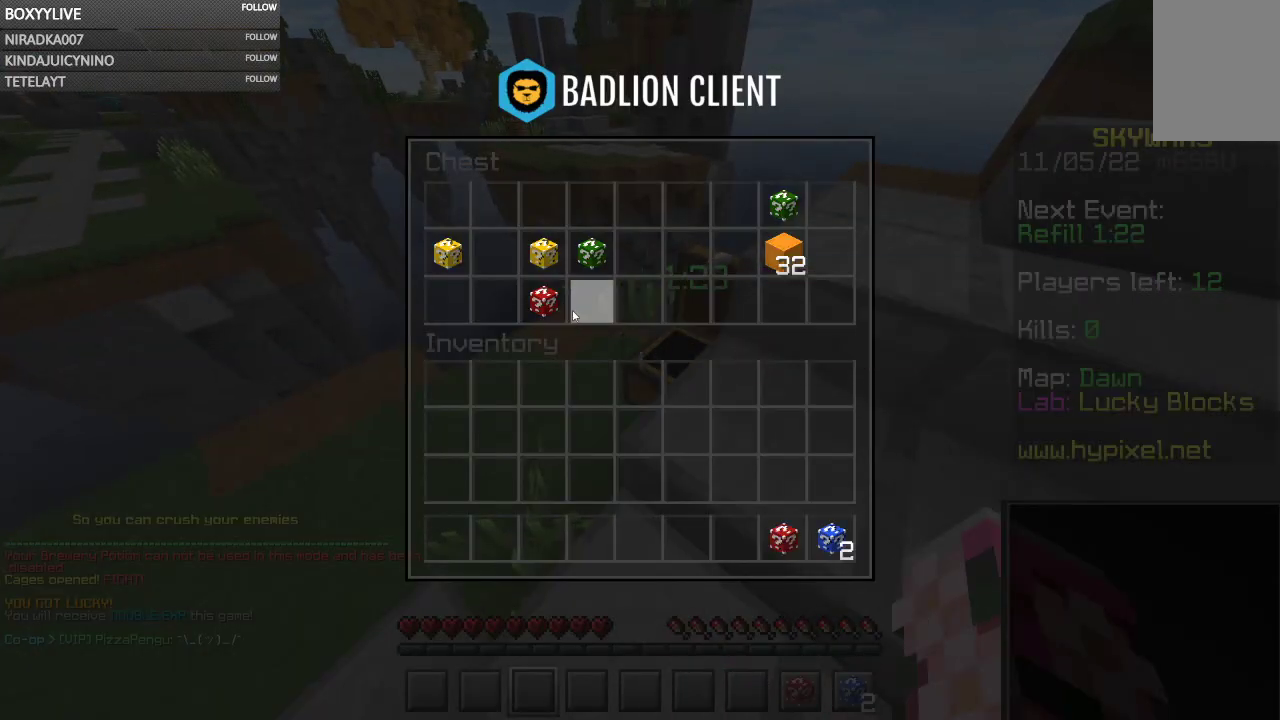
{"keys": [], "mouse": [], "events": []}
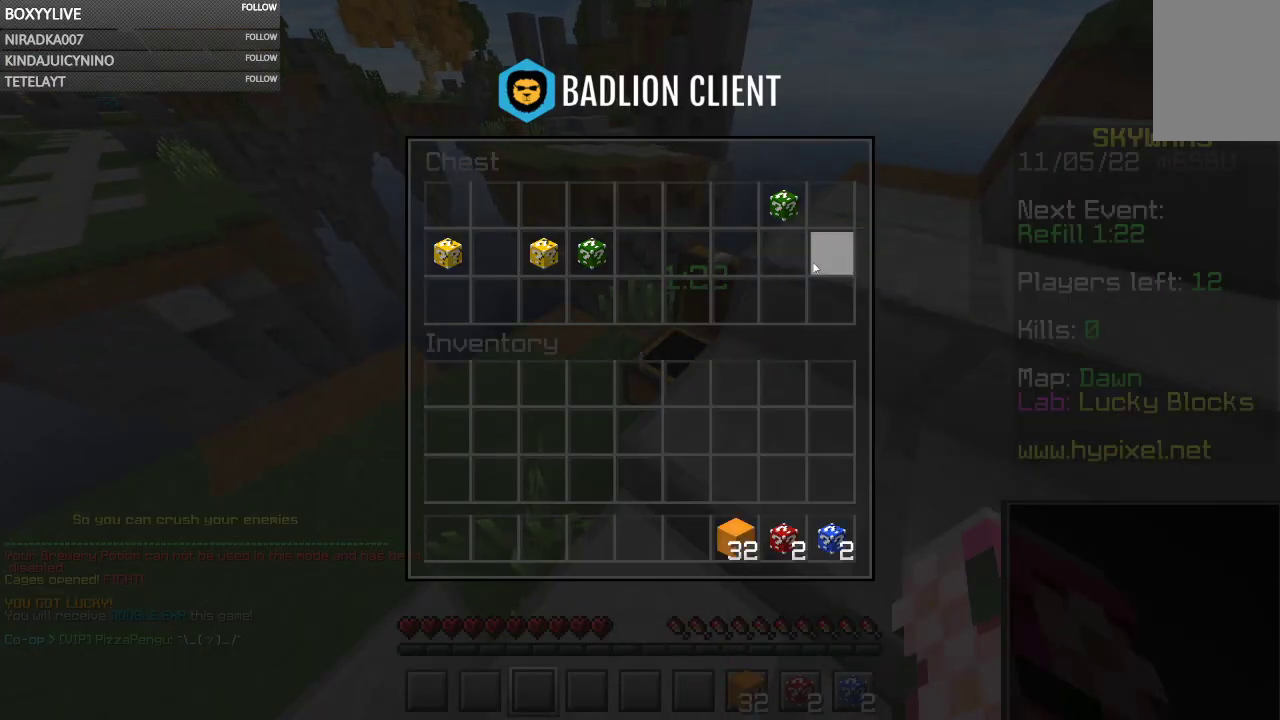
{"keys": [], "mouse": [], "events": []}
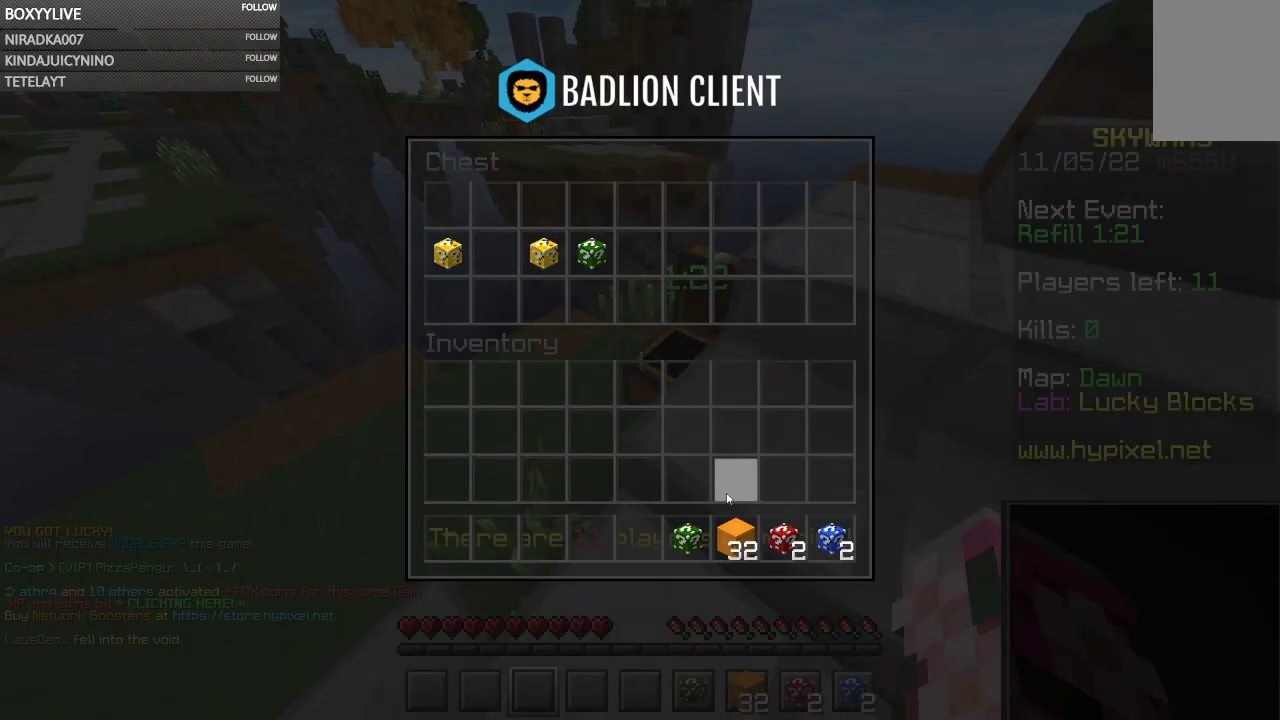
{"keys": [], "mouse": [], "events": []}
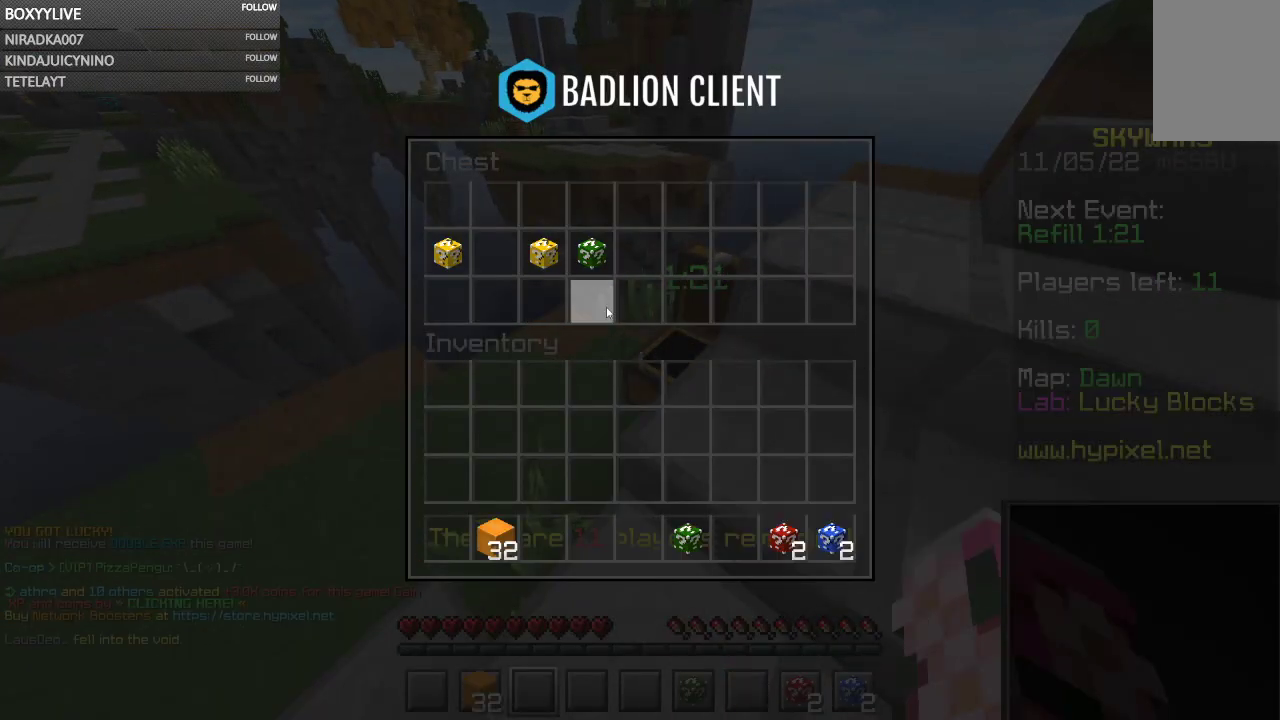
{"keys": [], "mouse": [], "events": []}
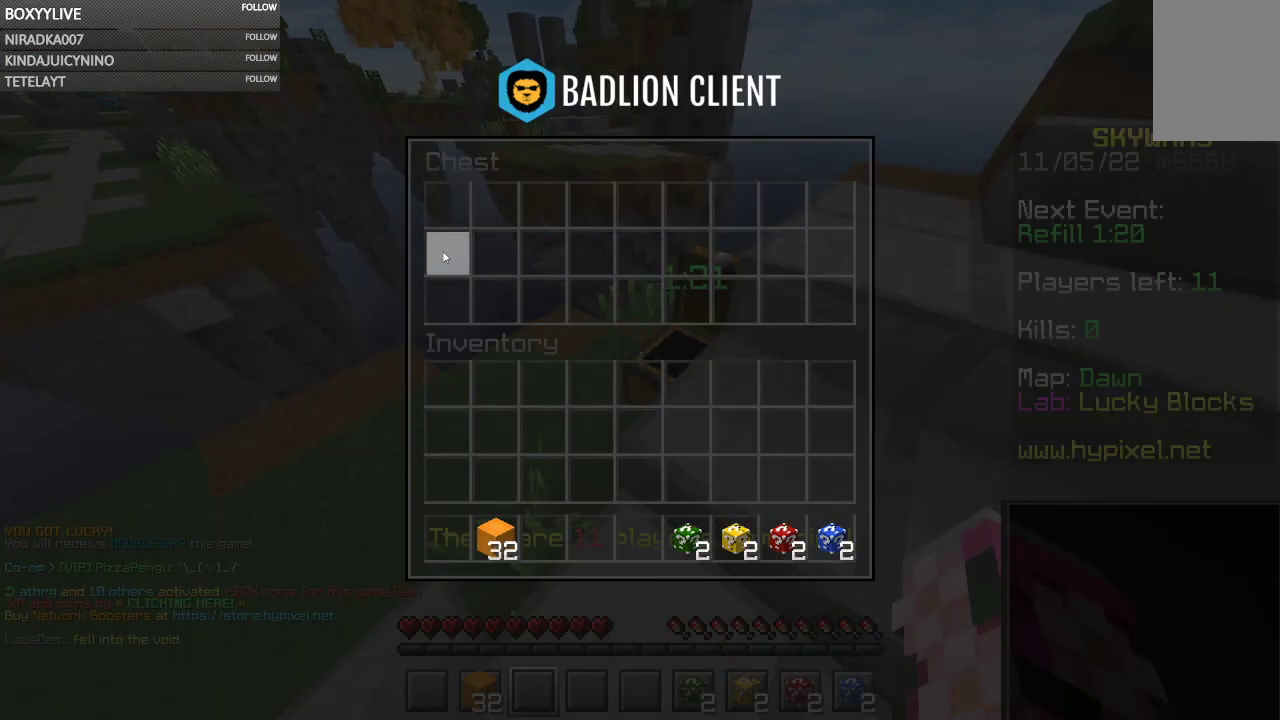
{"keys": ["space", "w"], "mouse": [], "events": [[100, "w", "down"], [400, "space", "down"]]}
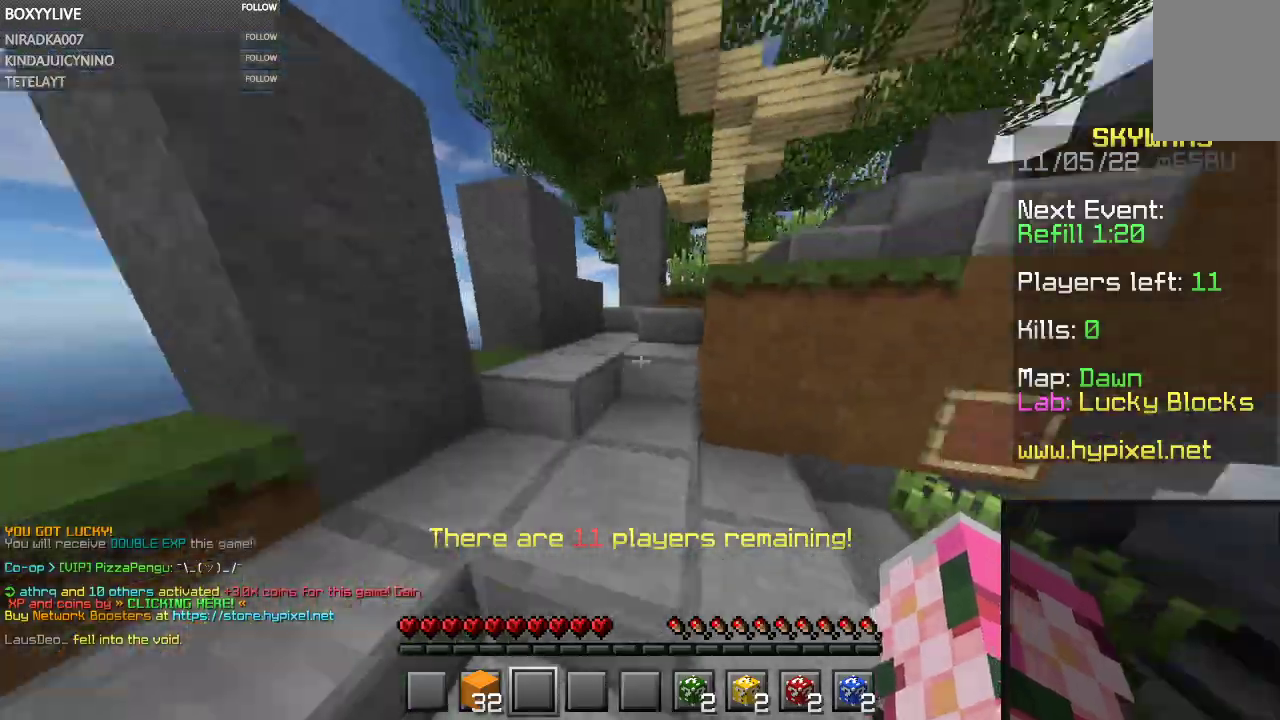
{"keys": ["space", "w"], "mouse": [], "events": [[200, "space", "up"], [333, "space", "down"]]}
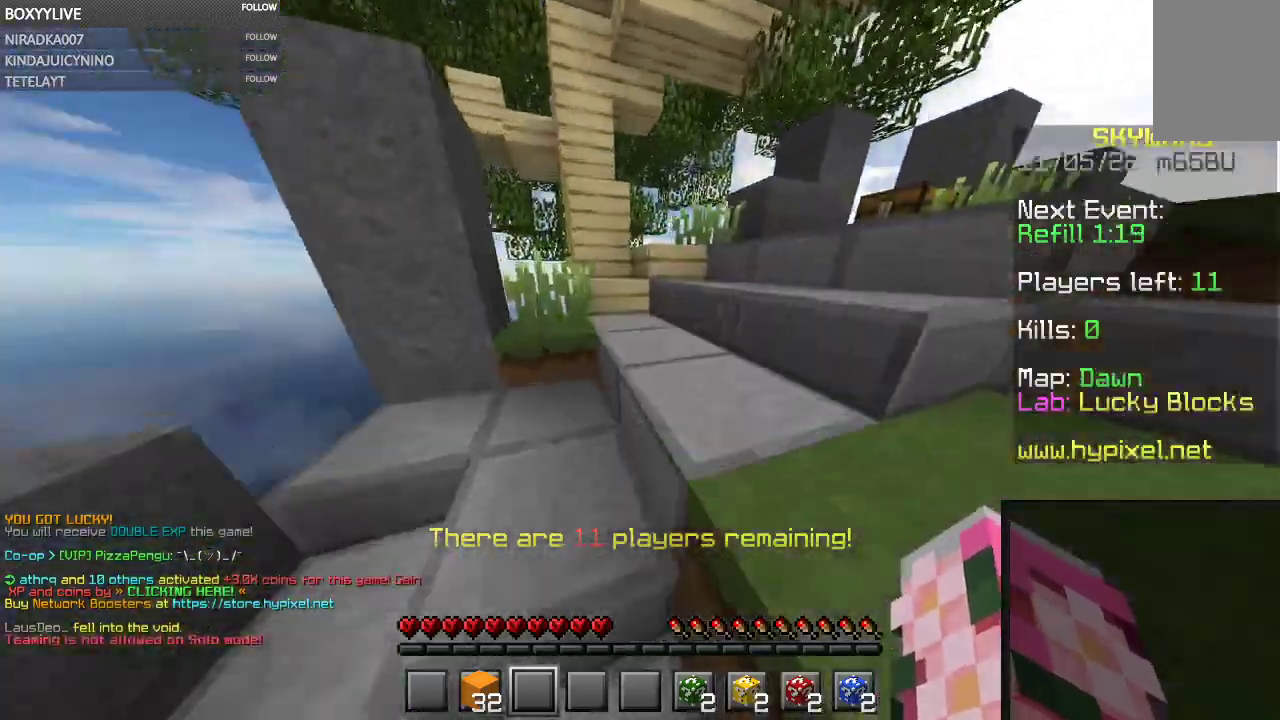
{"keys": ["d", "space", "w"], "mouse": ["right"], "events": [[133, "space", "up"], [233, "space", "down"], [467, "mouse_right", "down"], [500, "d", "down"]]}
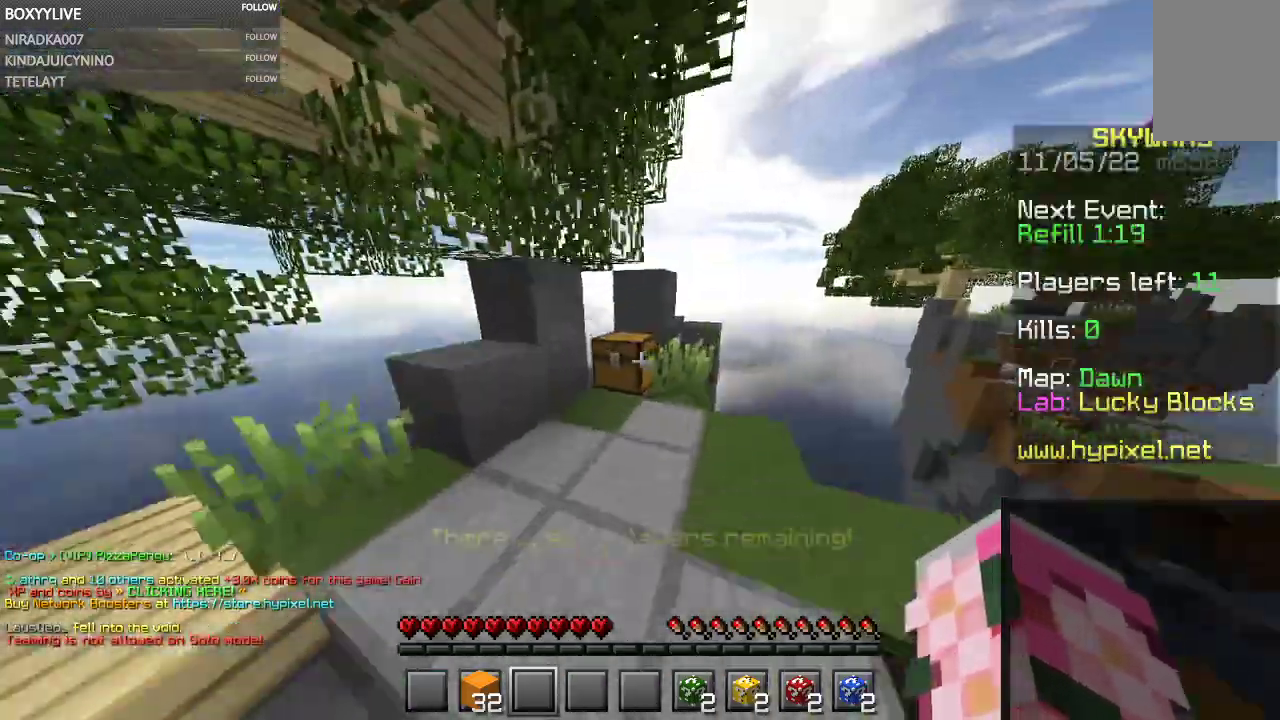
{"keys": [], "mouse": []}
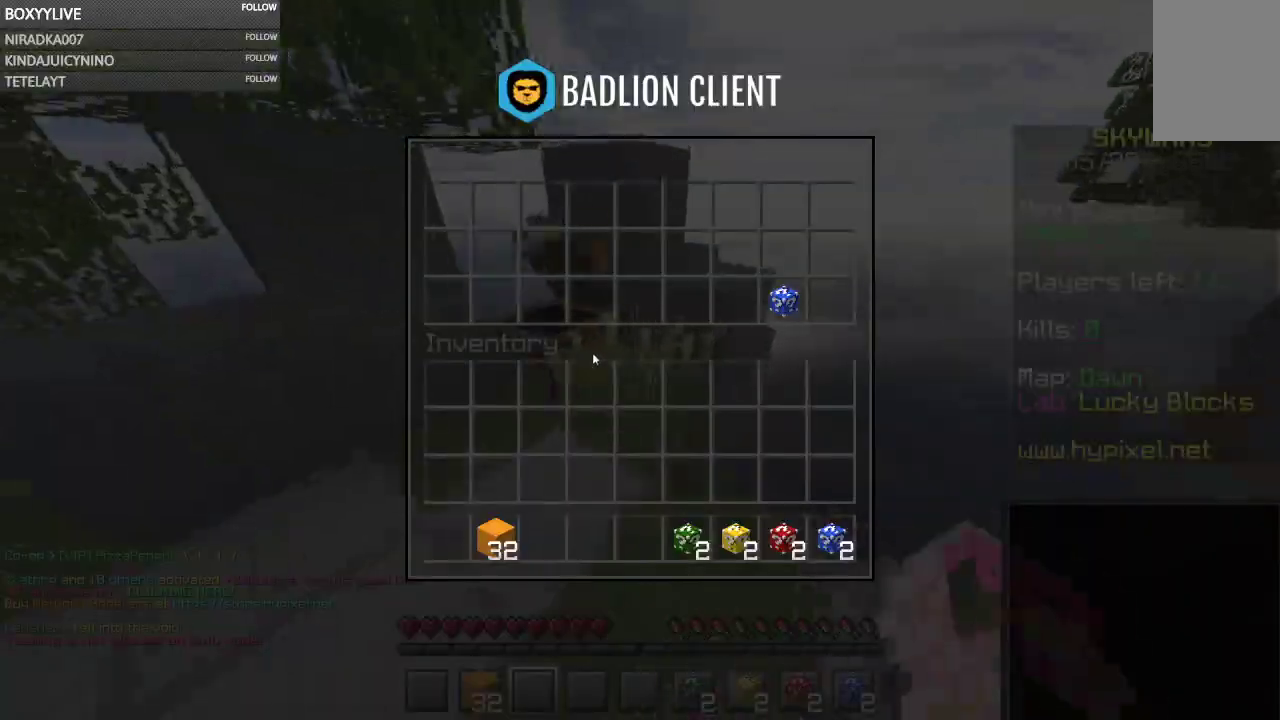
{"keys": ["w"], "mouse": [], "events": [[400, "mouse_right", "down"], [433, "w", "down"], [467, "mouse_right", "up"]]}
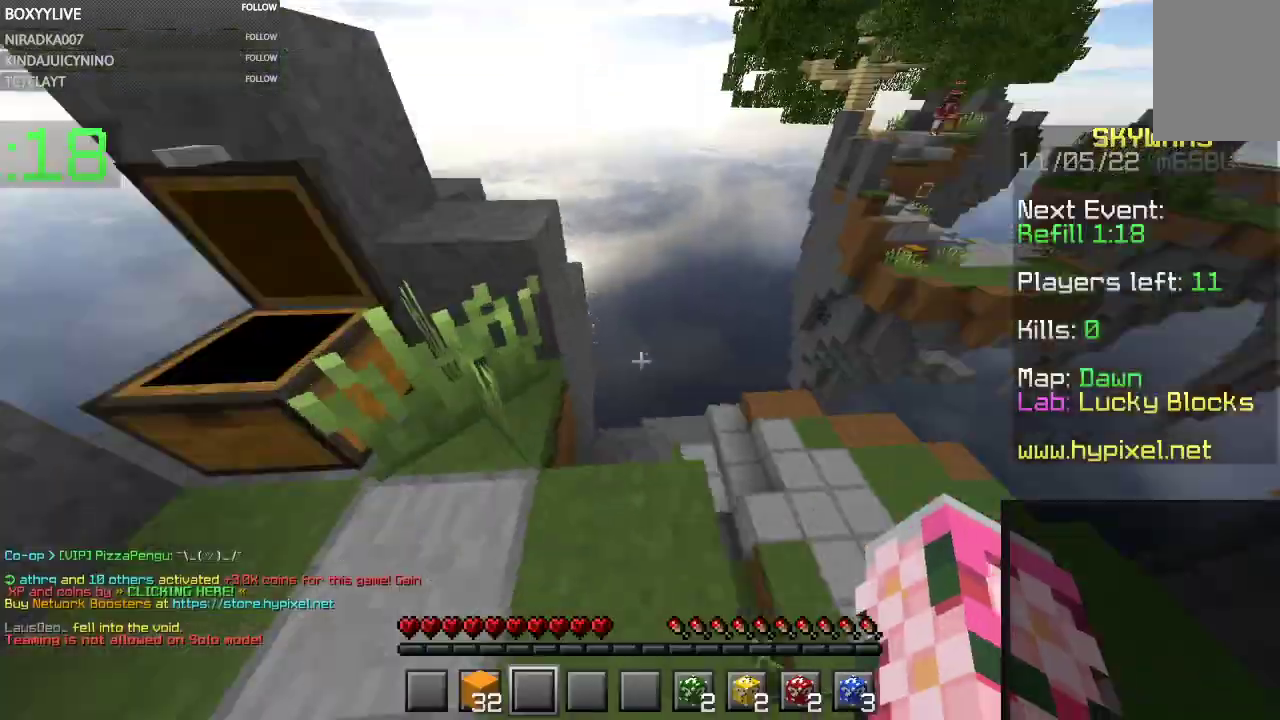
{"keys": ["d", "w"], "mouse": [], "events": [[367, "d", "down"]]}
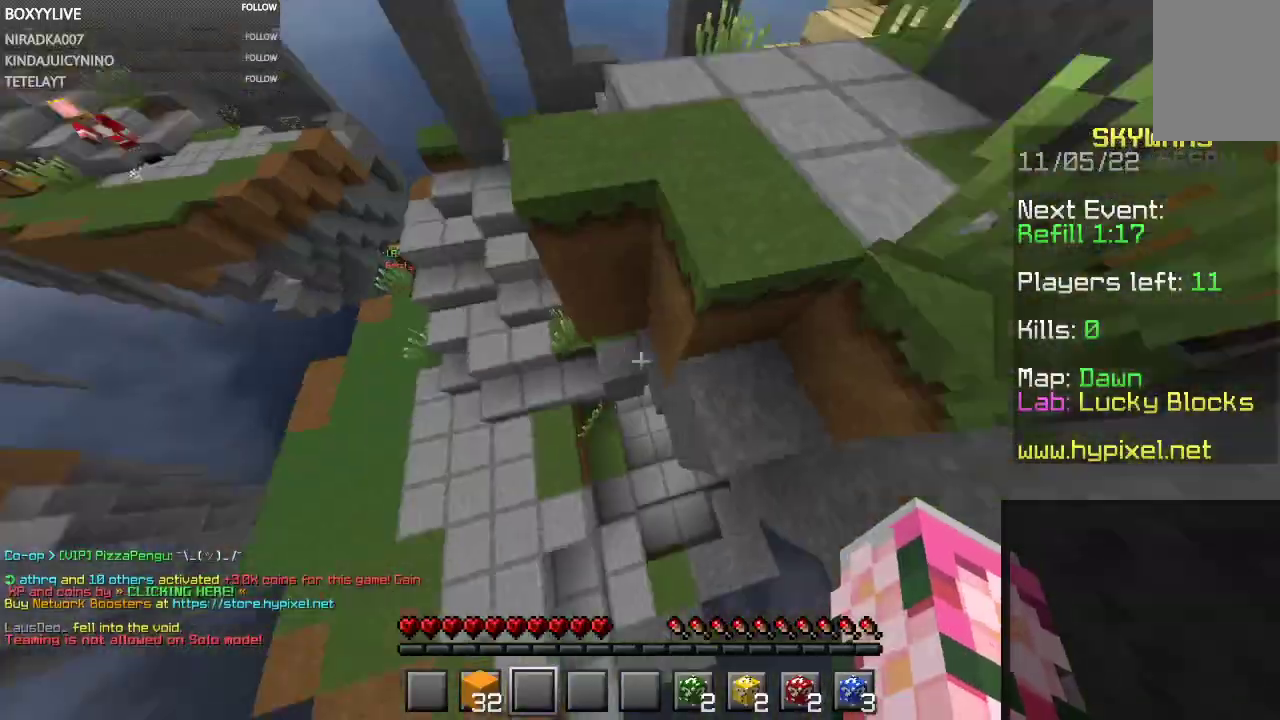
{"keys": ["w"], "mouse": [], "events": [[467, "d", "up"]]}
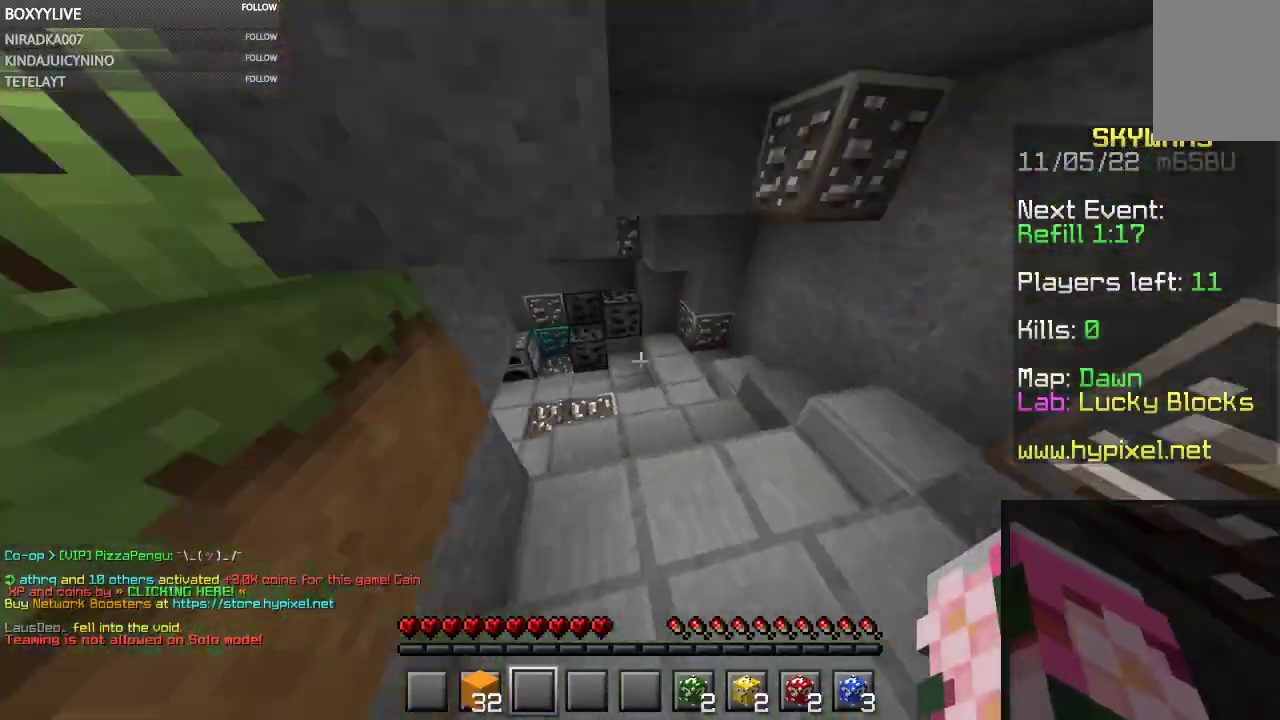
{"keys": ["d", "w"], "mouse": [], "events": [[500, "d", "down"]]}
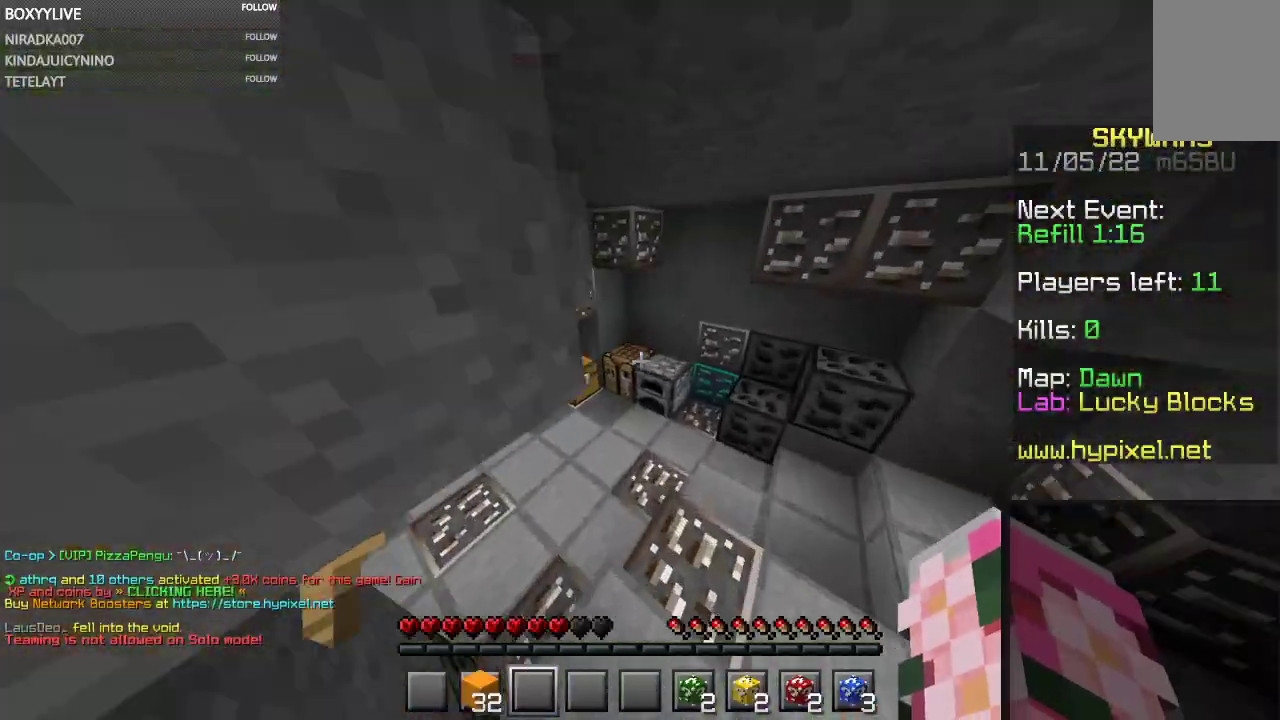
{"keys": [], "mouse": [], "events": [[233, "d", "up"], [333, "mouse_right", "down"], [500, "mouse_right", "up"], [500, "w", "up"]]}
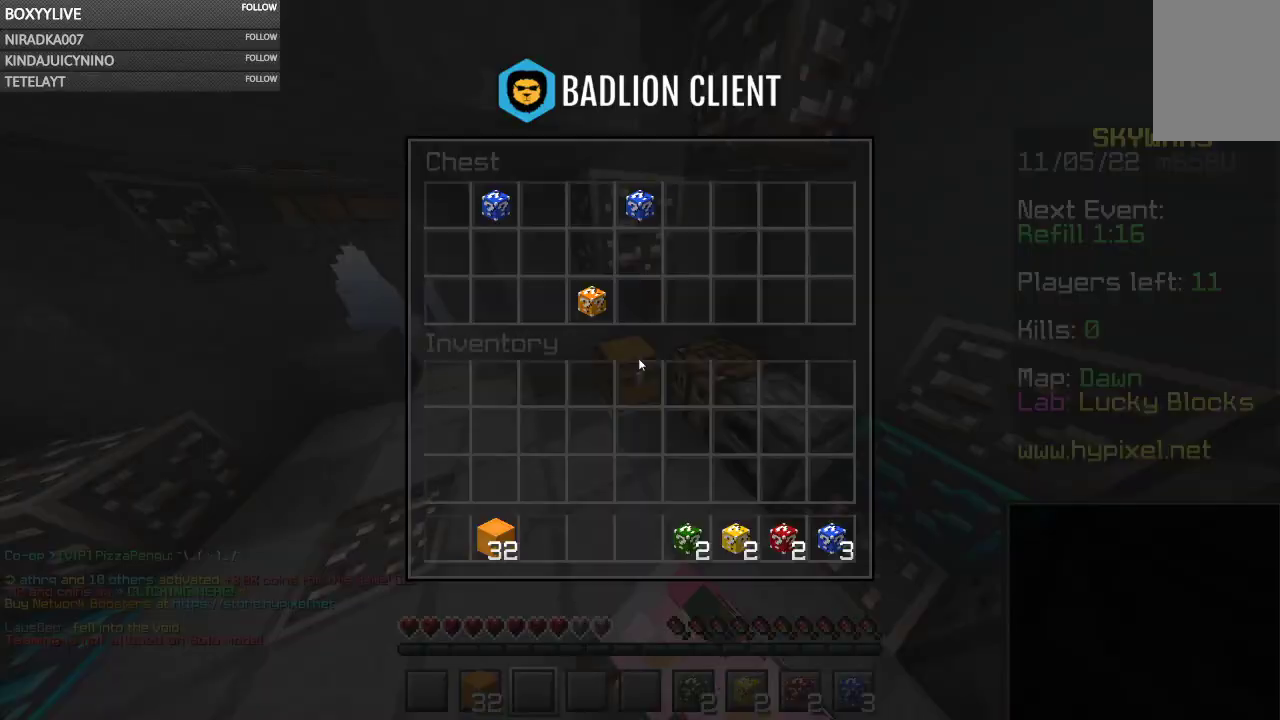
{"keys": [], "mouse": [], "events": []}
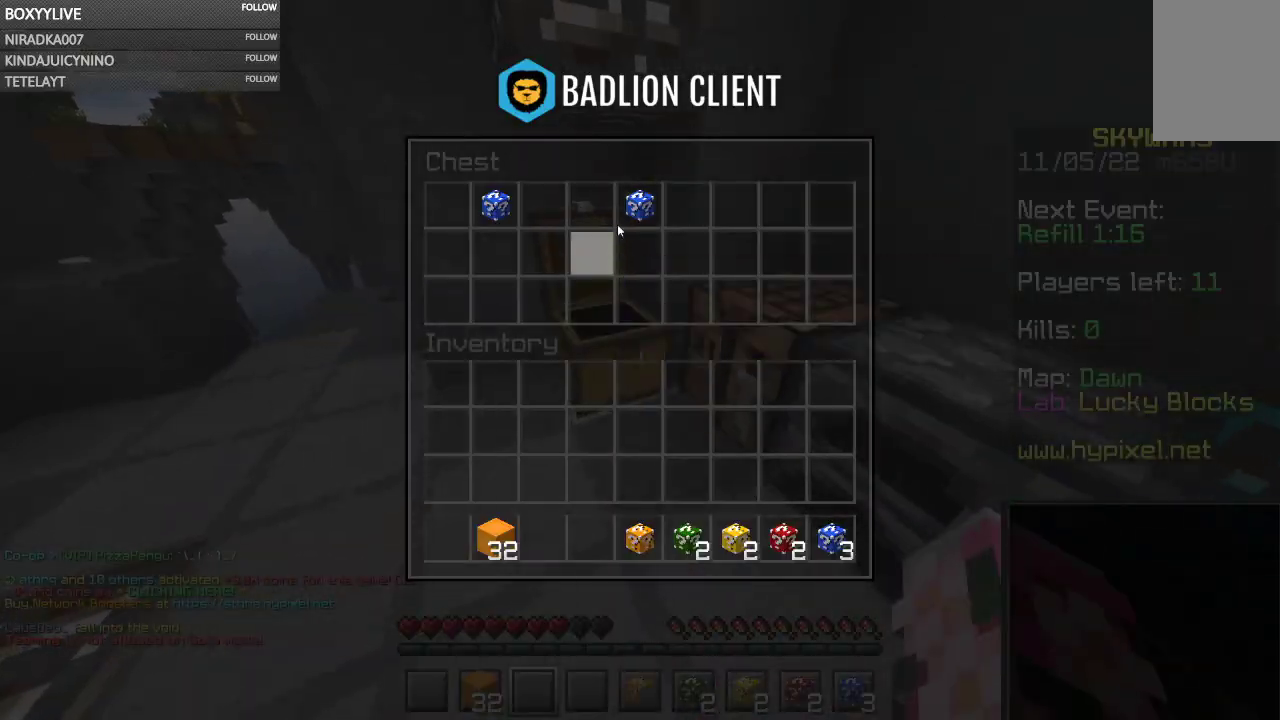
{"keys": [], "mouse": [], "events": []}
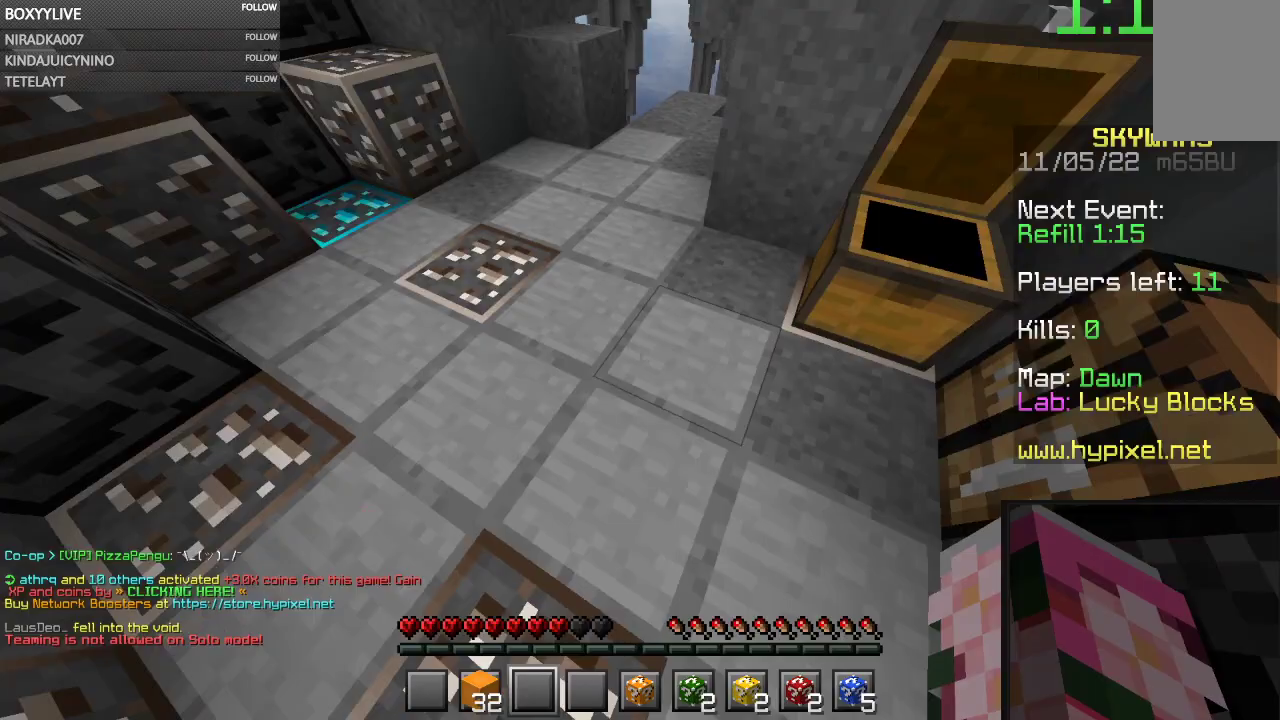
{"keys": [], "mouse": ["left"], "events": [[67, "mouse_right", "down"], [233, "mouse_left", "down"], [233, "mouse_right", "up"]]}
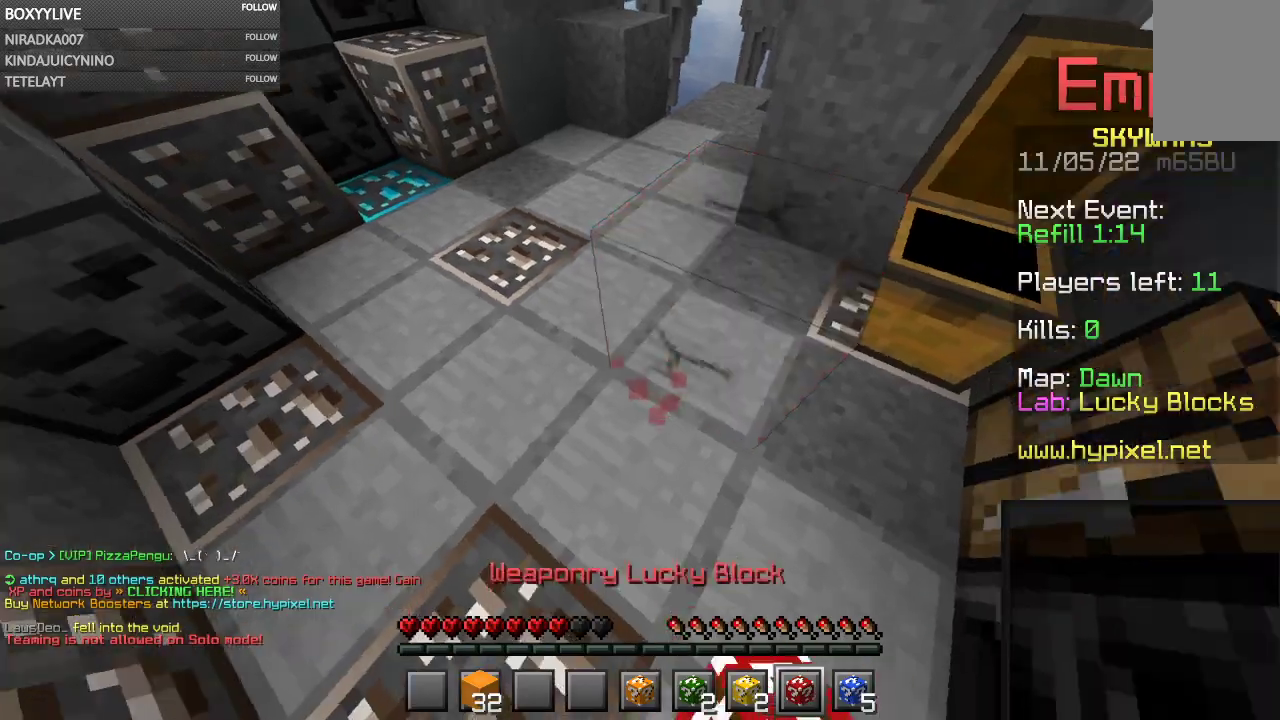
{"keys": [], "mouse": ["left", "right"], "events": [[433, "mouse_right", "down"]]}
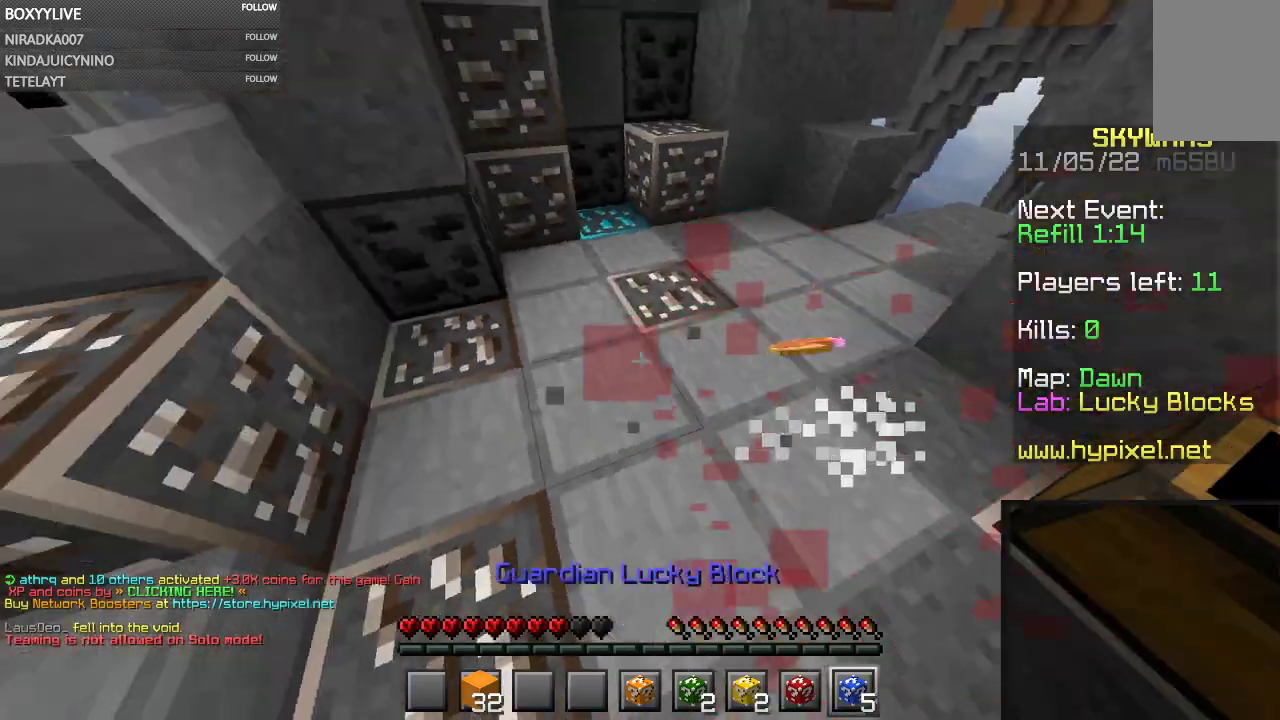
{"keys": ["d"], "mouse": ["left"], "events": [[67, "mouse_right", "up"], [467, "d", "down"]]}
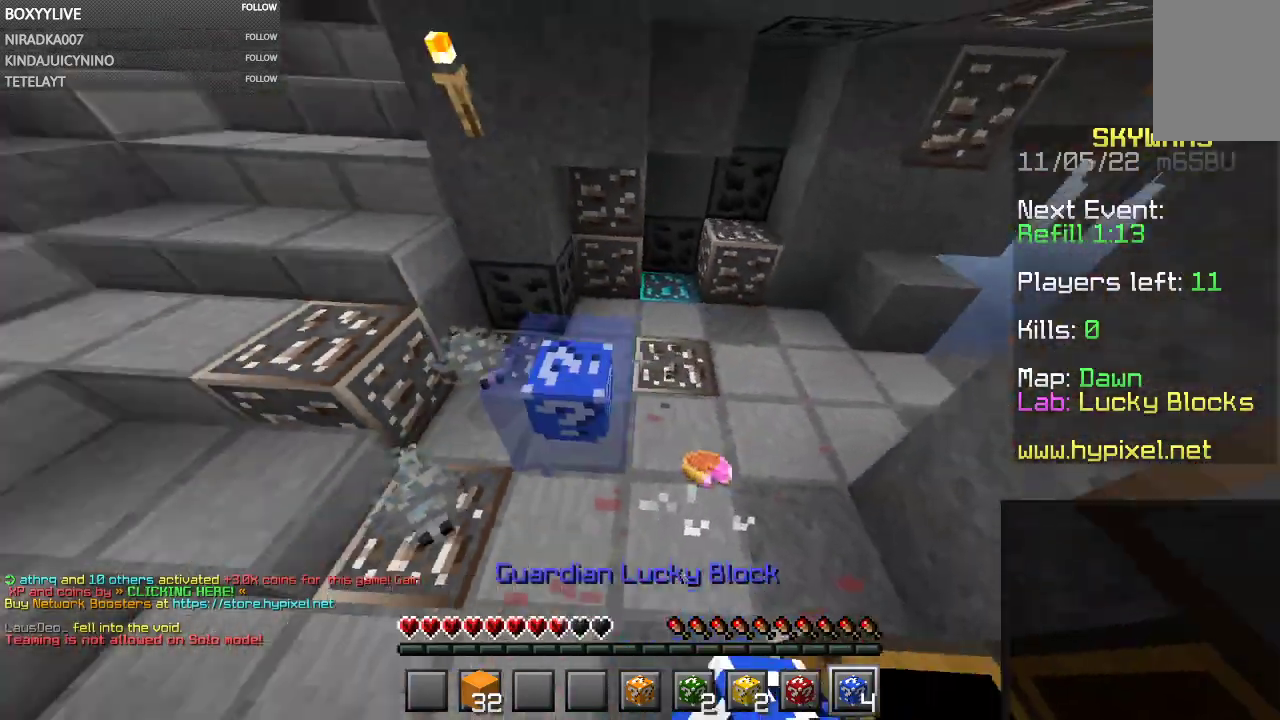
{"keys": ["a", "space"], "mouse": ["left"], "events": [[200, "d", "up"], [267, "a", "down"], [467, "space", "down"]]}
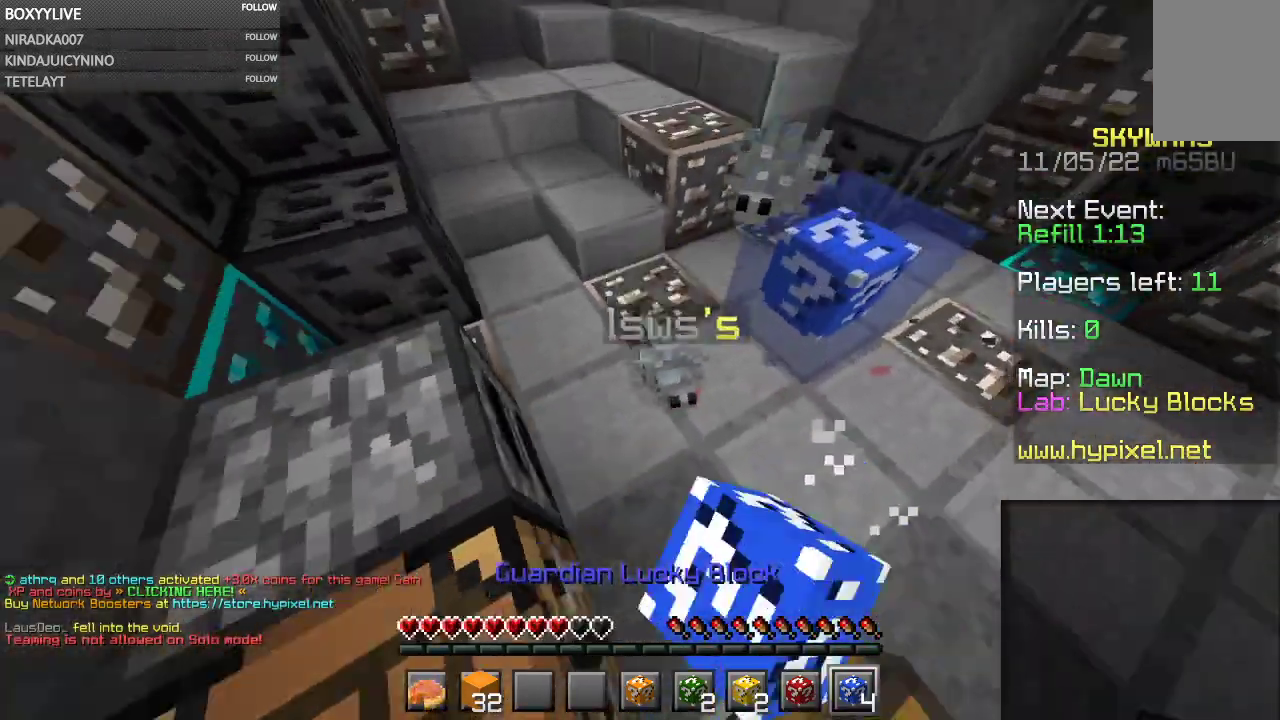
{"keys": ["a", "space"], "mouse": ["left"], "events": [[67, "a", "up"], [100, "w", "down"], [200, "w", "up"], [367, "space", "up"], [433, "space", "down"], [467, "a", "down"]]}
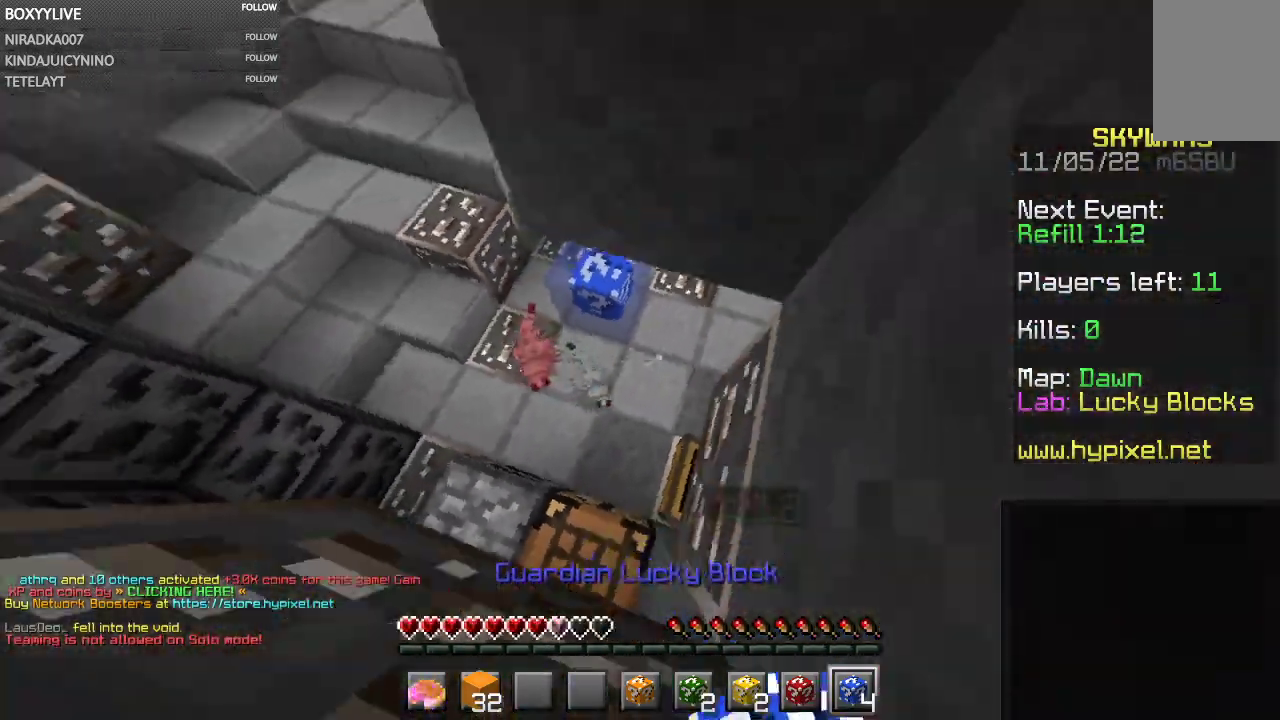
{"keys": ["space"], "mouse": ["left"], "events": [[200, "a", "up"], [200, "space", "up"], [267, "a", "down"], [267, "space", "down"], [367, "a", "up"]]}
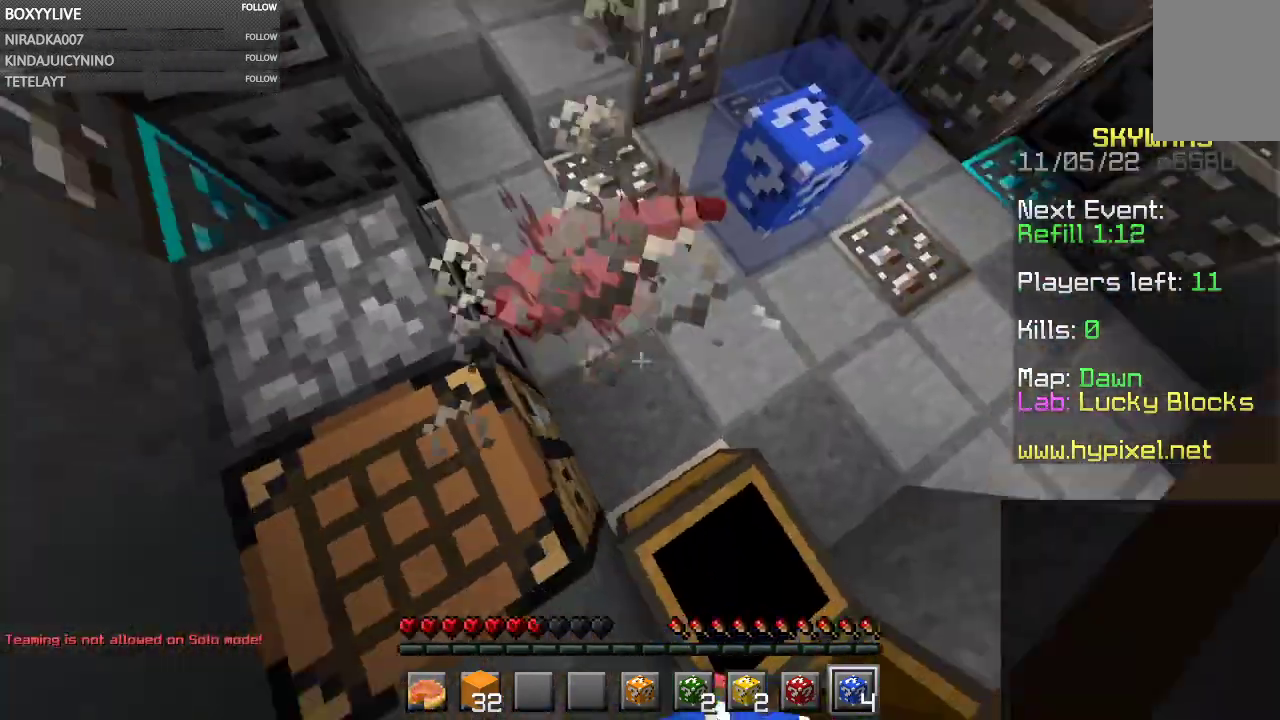
{"keys": [], "mouse": ["left"], "events": [[33, "mouse_left", "up"], [133, "space", "up"], [233, "mouse_left", "down"]]}